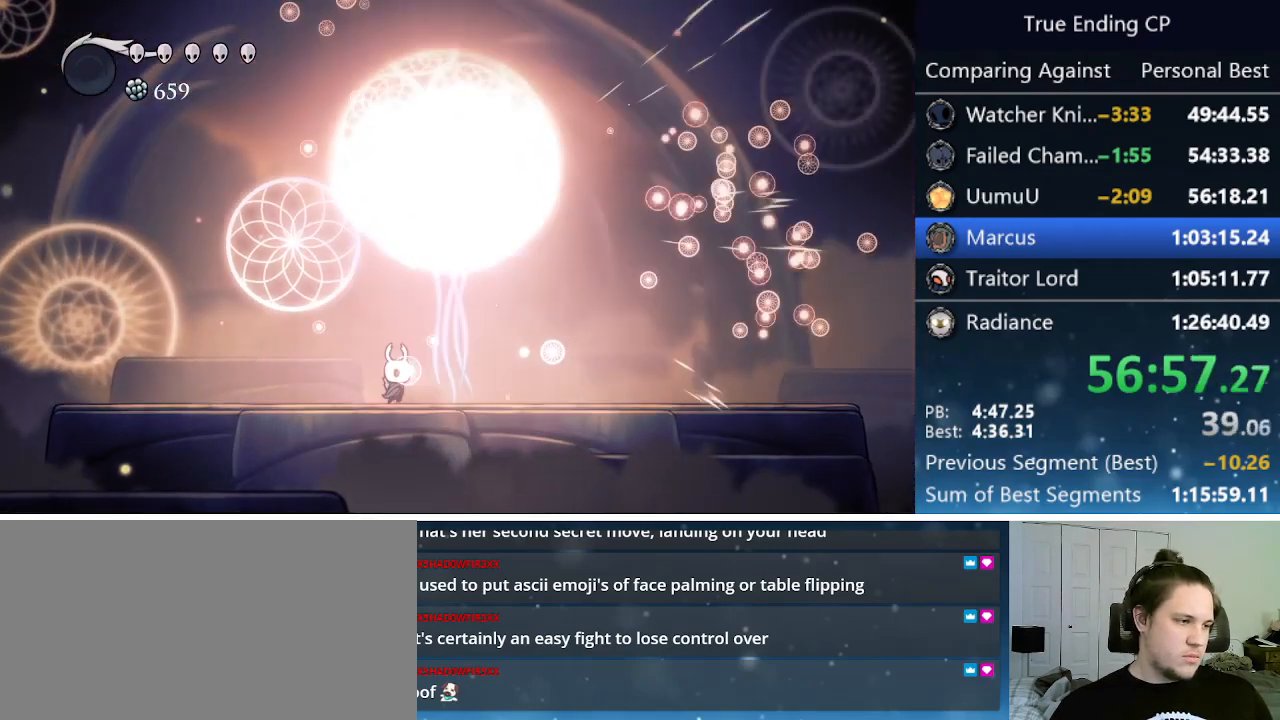
Gameplay with keyboard; each line is a JSON object with the keys held at the frame after it. "events" lists presses ("down") and releases ("up") of "cast", "cdash", "dash", "dnail", "down", "focus", "jump", "left", "menu", "nail", "pause", "right" and "up" between this image and that frame as [ms after this image, input, new state], when the widget could be followed in between. No other keys are recorded. Mouse input is not recorded. Key names are as the overlay labels them; some are game actions (e.g. jump) rather than physical keys.
{"keys": ["nail", "up"], "events": [[66, "up", "down"], [100, "nail", "down"], [300, "nail", "up"], [500, "nail", "down"]]}
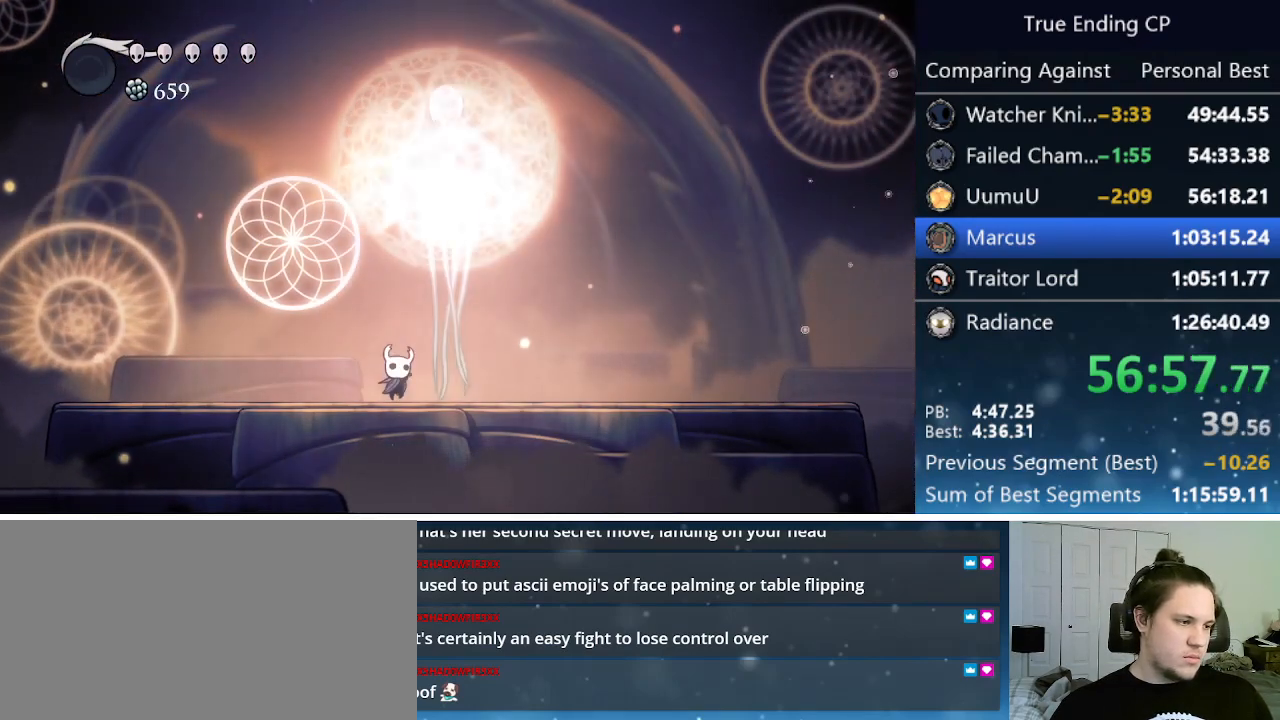
{"keys": ["nail", "up"], "events": [[216, "nail", "up"], [316, "right", "down"], [400, "nail", "down"], [450, "right", "up"]]}
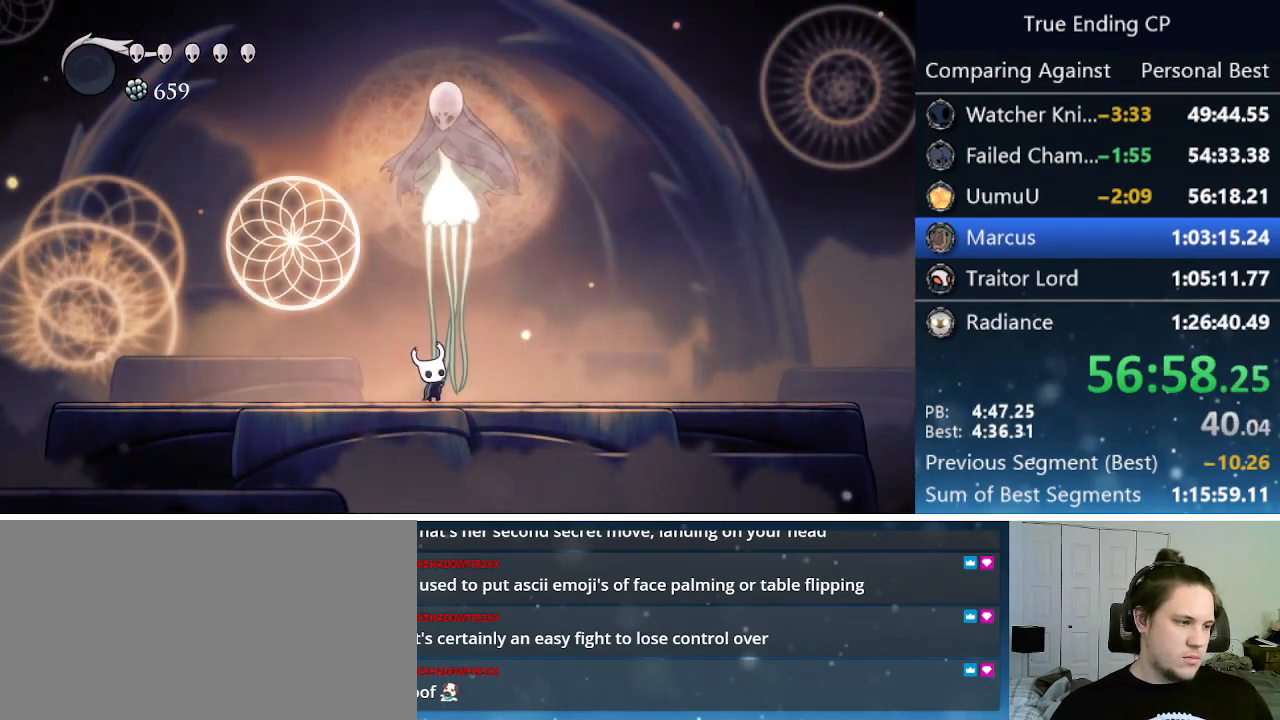
{"keys": ["nail", "up"], "events": [[133, "nail", "up"], [333, "nail", "down"]]}
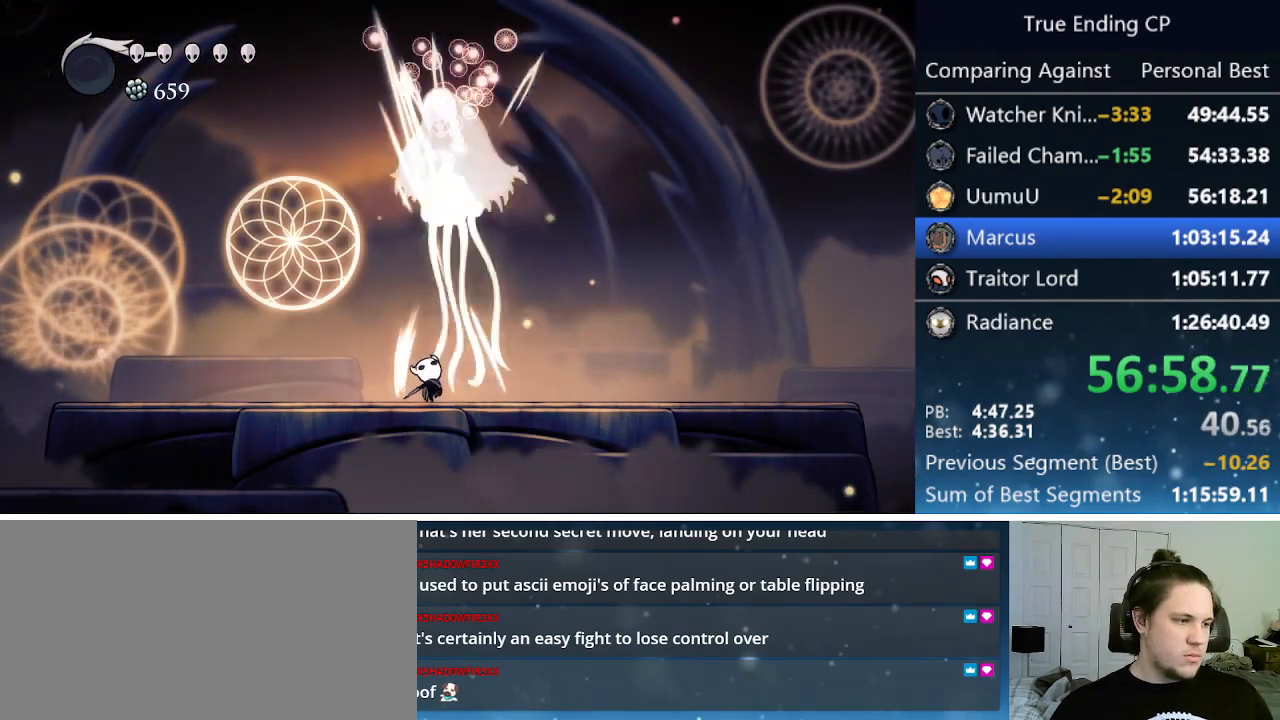
{"keys": ["up"], "events": [[16, "nail", "up"], [250, "nail", "down"], [450, "nail", "up"]]}
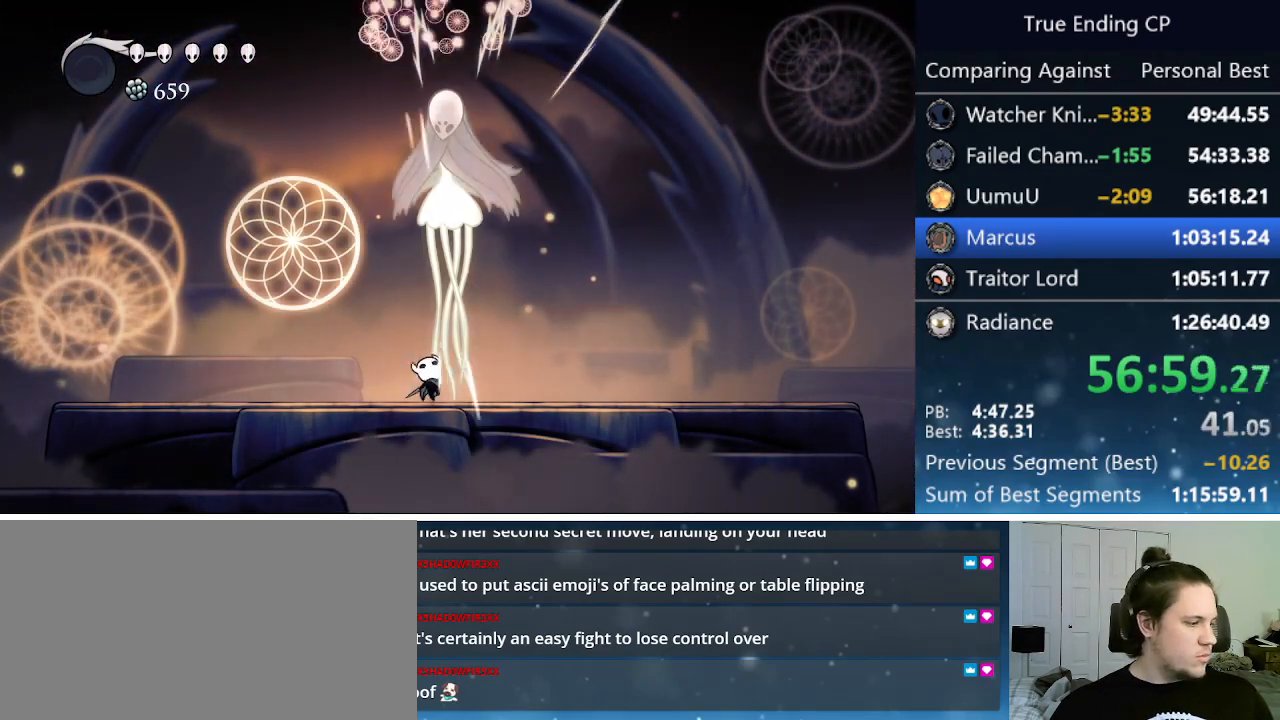
{"keys": ["up"], "events": [[166, "nail", "down"], [366, "nail", "up"]]}
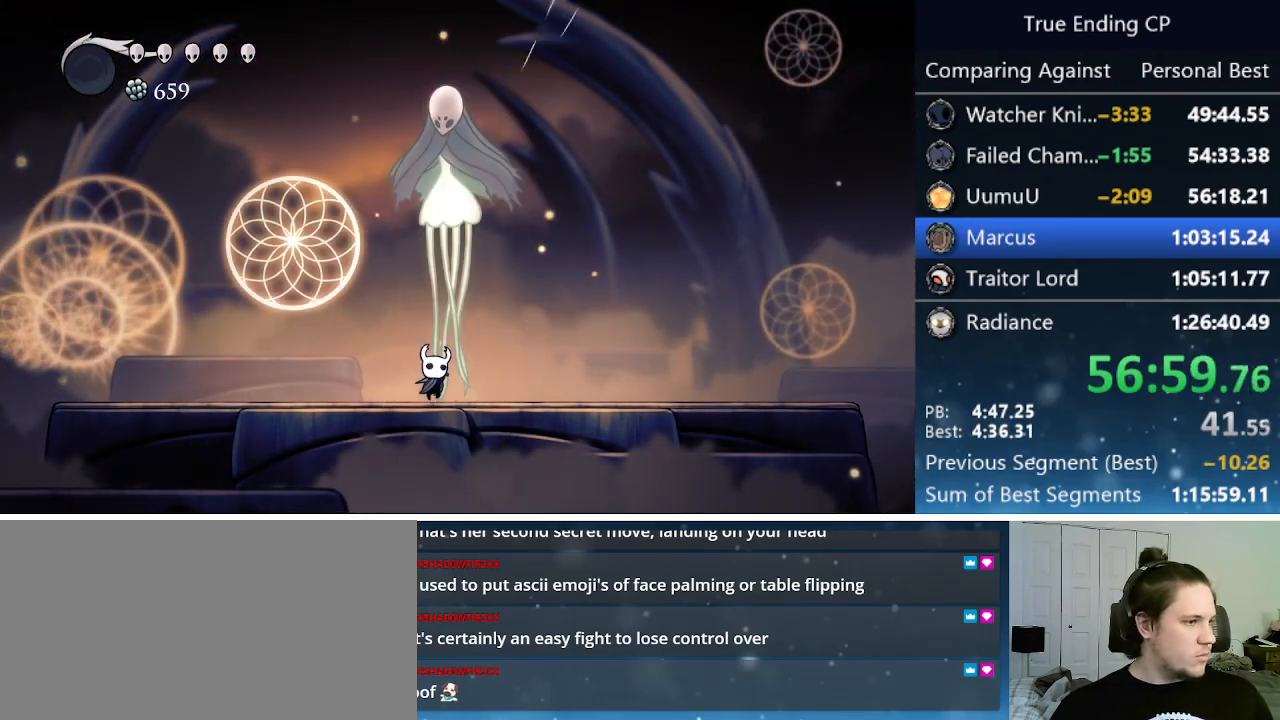
{"keys": ["nail", "up"], "events": [[100, "nail", "down"], [233, "nail", "up"], [466, "nail", "down"]]}
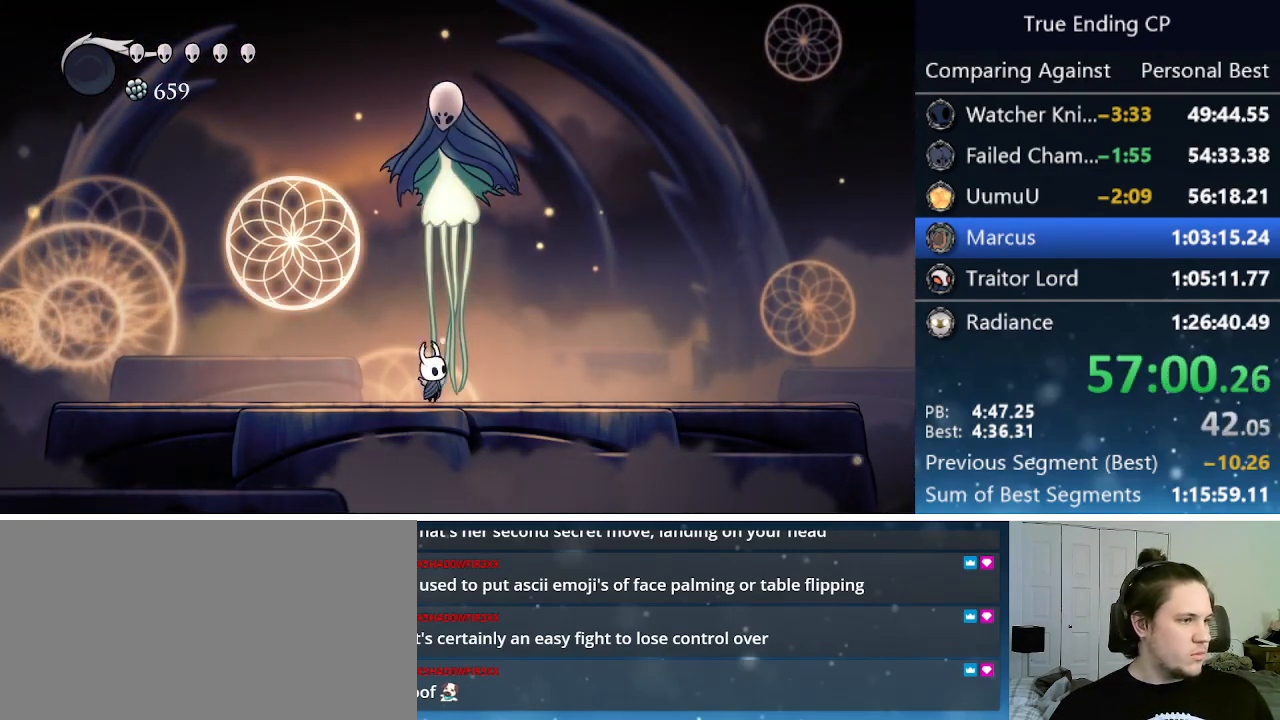
{"keys": ["nail", "up"], "events": [[166, "nail", "up"], [383, "nail", "down"]]}
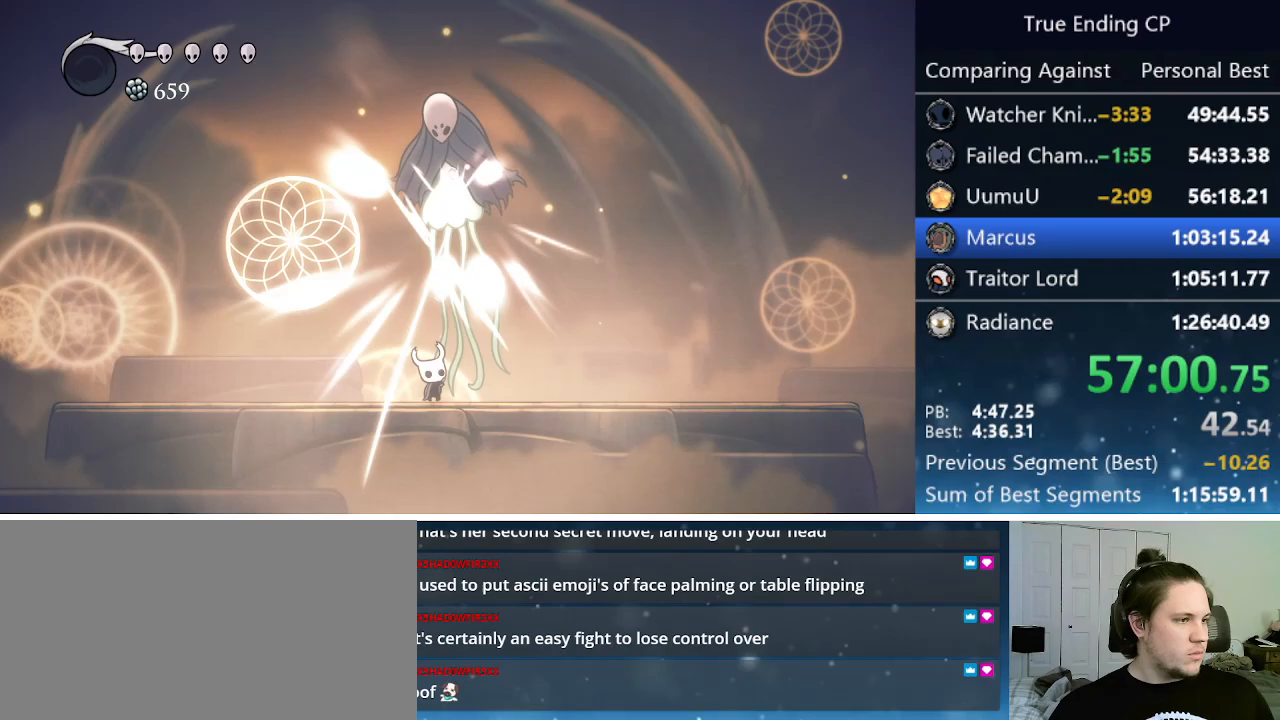
{"keys": [], "events": [[33, "nail", "up"], [450, "up", "up"]]}
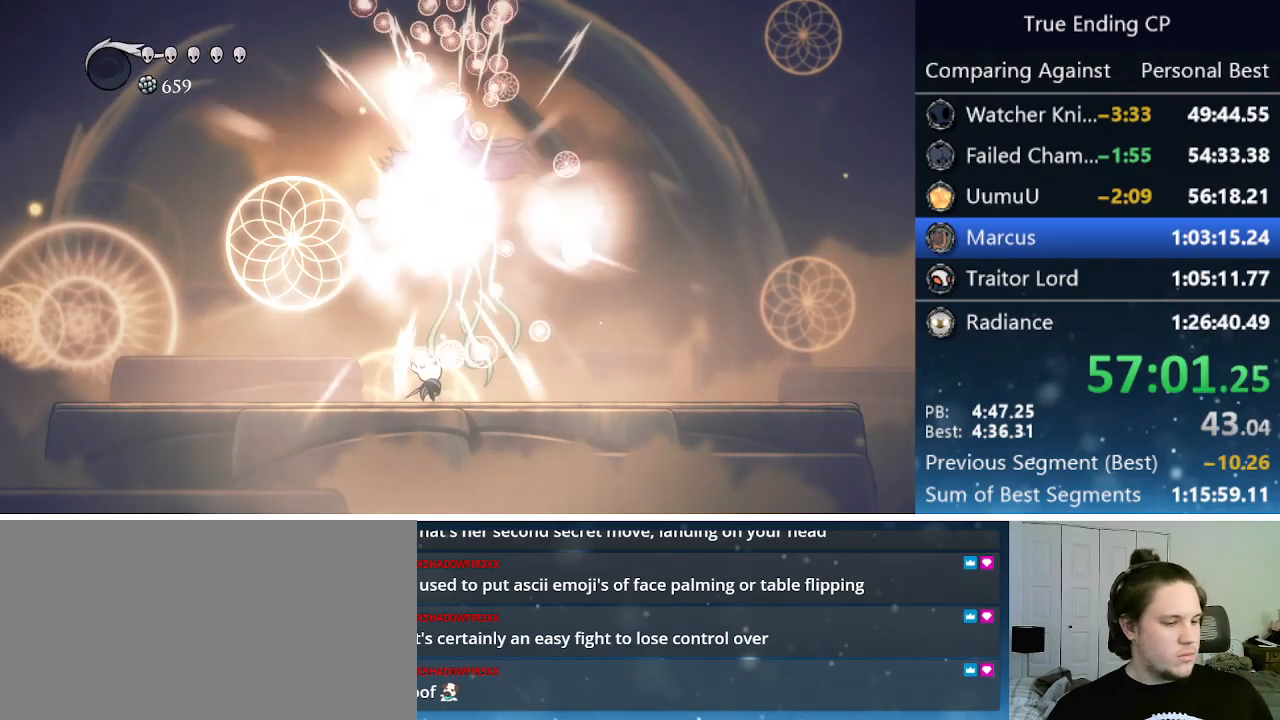
{"keys": [], "events": [[333, "jump", "down"], [416, "jump", "up"]]}
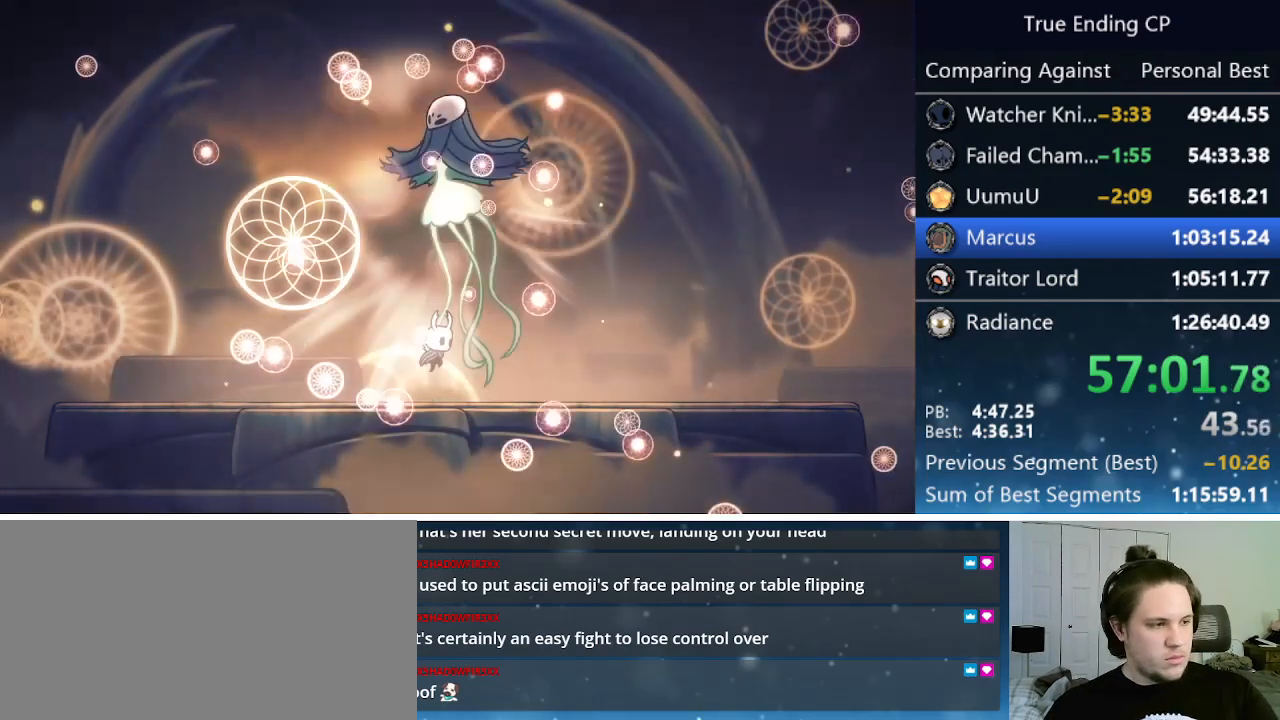
{"keys": ["focus"], "events": [[200, "focus", "down"]]}
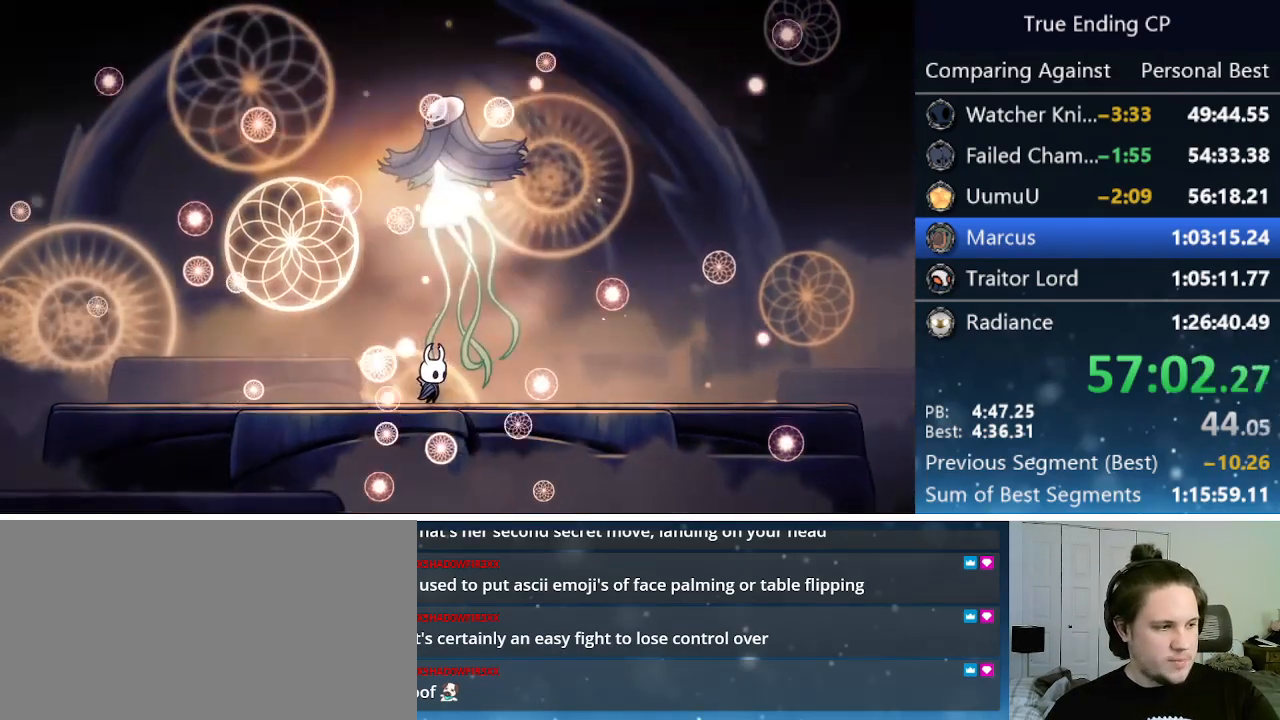
{"keys": ["focus"], "events": []}
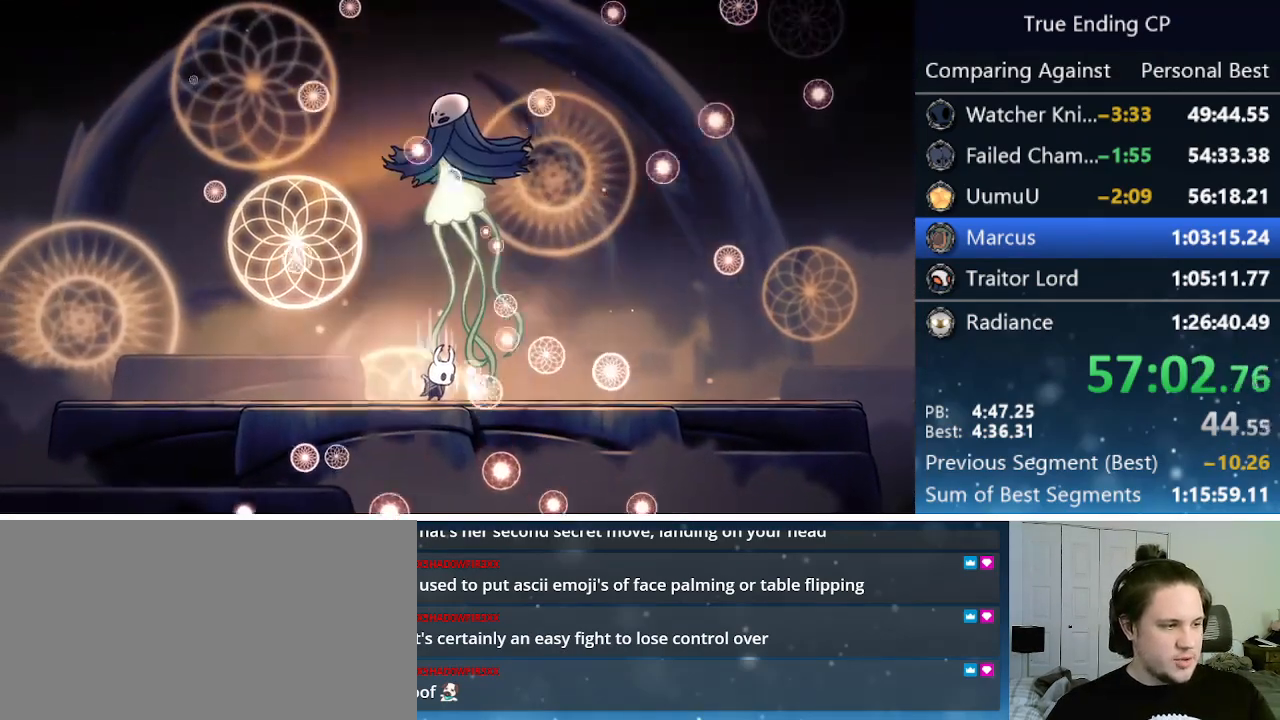
{"keys": ["focus"], "events": []}
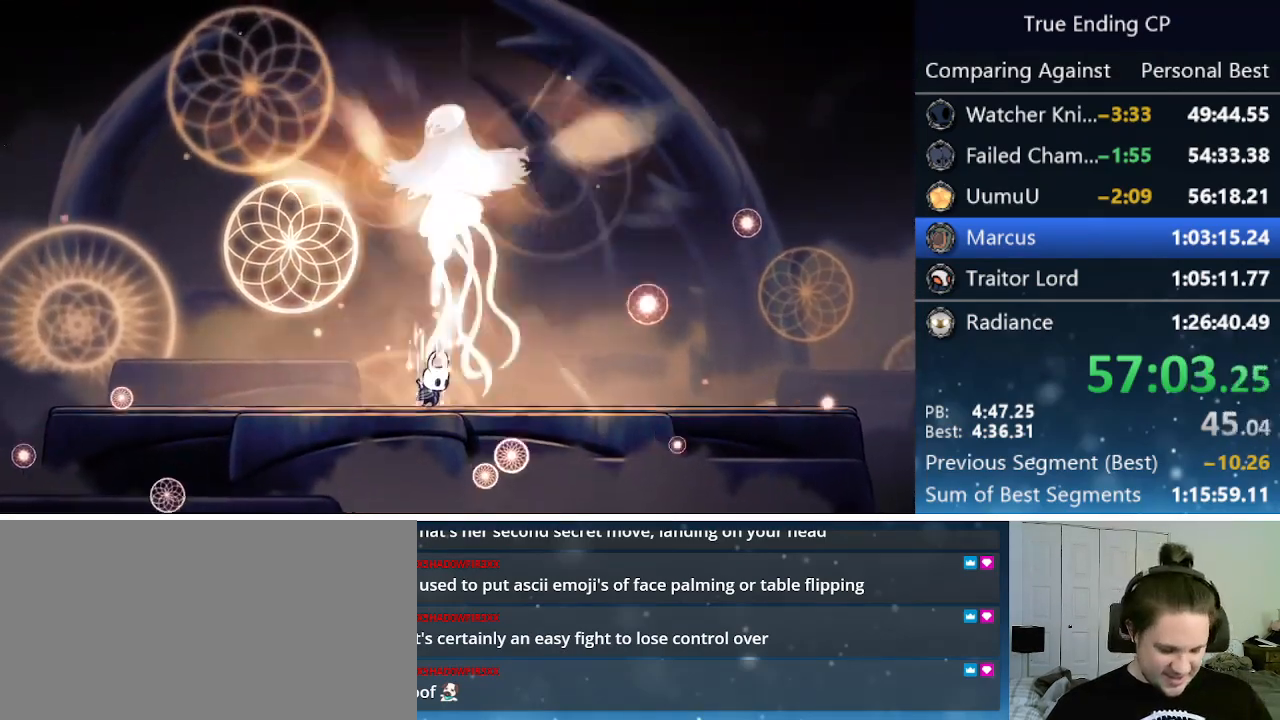
{"keys": ["focus"], "events": []}
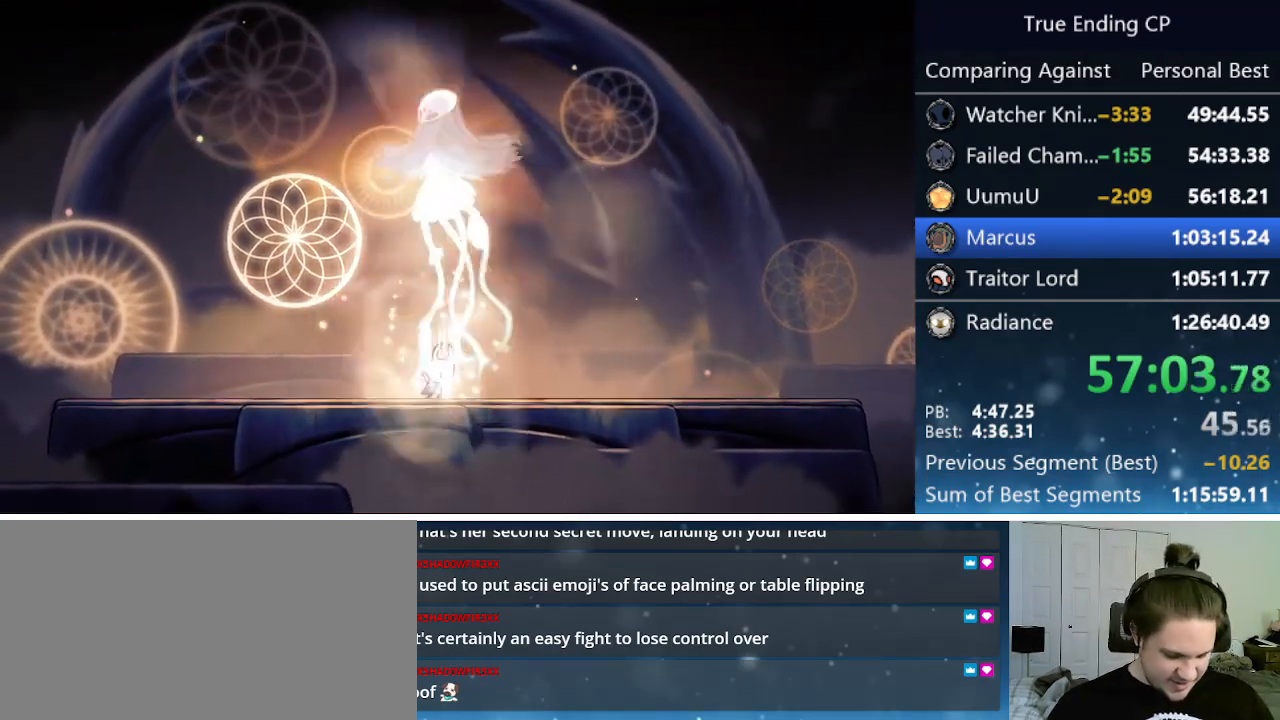
{"keys": ["focus"], "events": []}
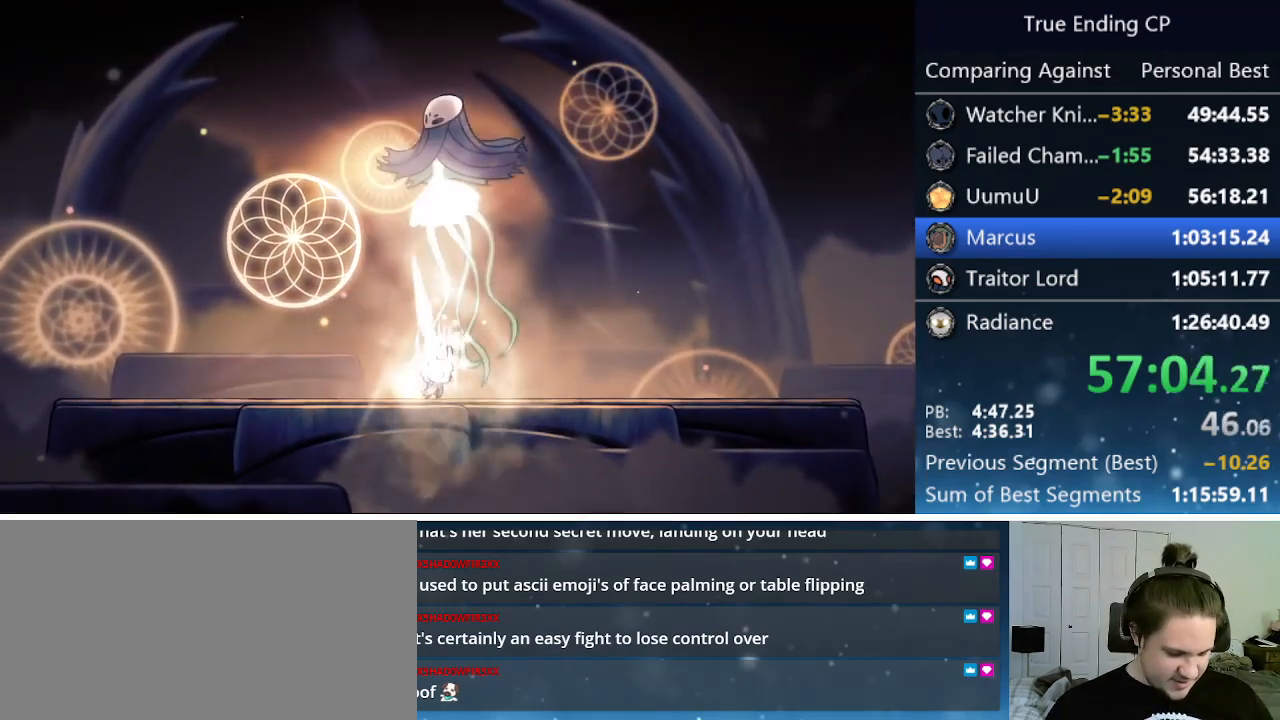
{"keys": ["focus"], "events": []}
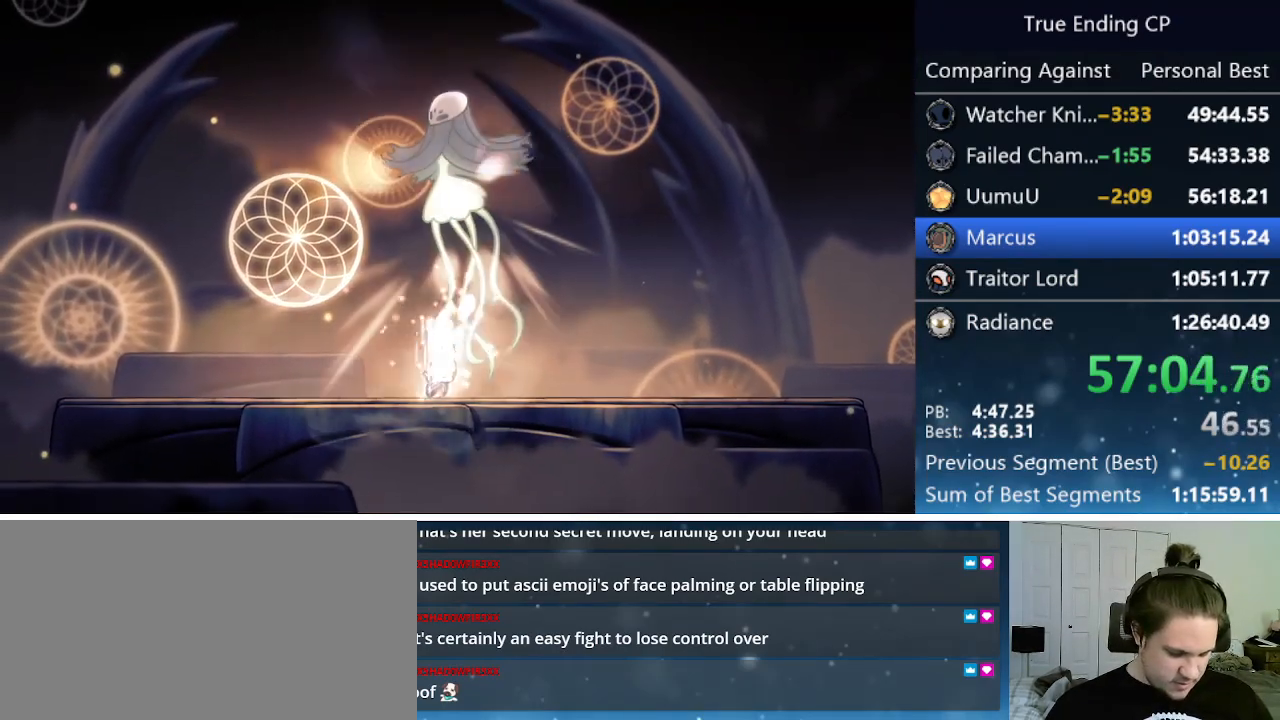
{"keys": ["focus"], "events": []}
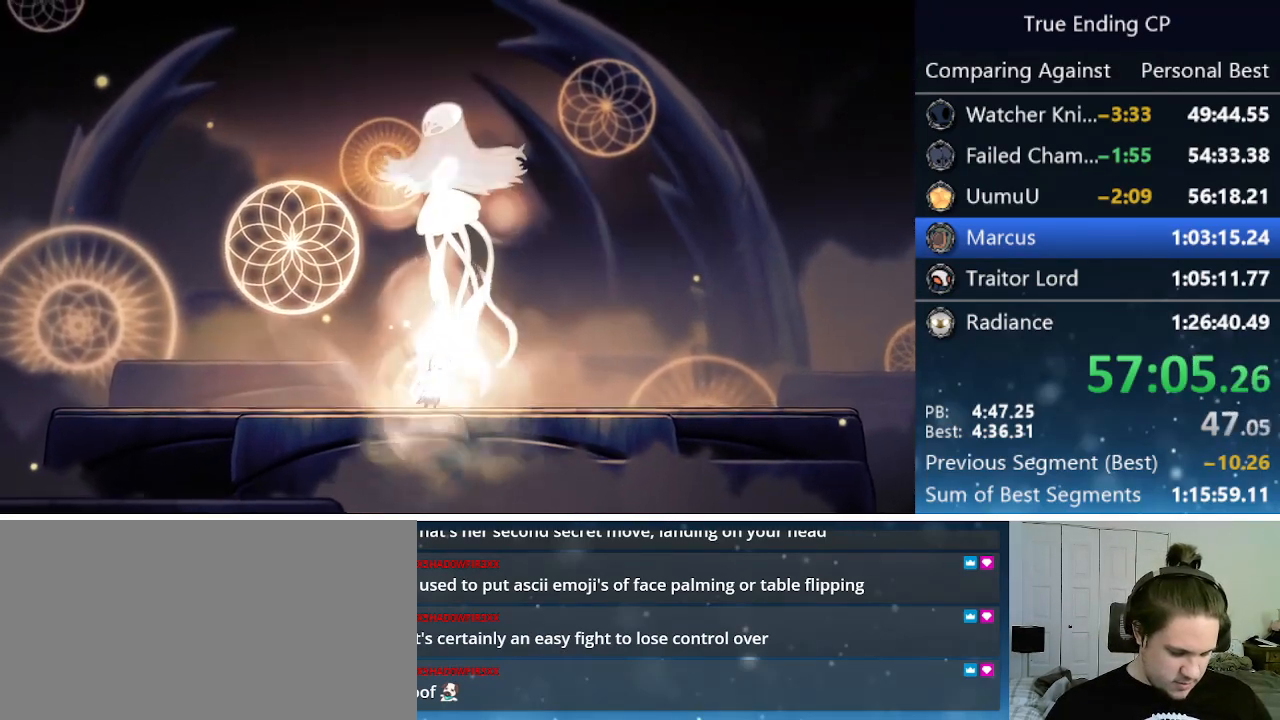
{"keys": ["focus"], "events": []}
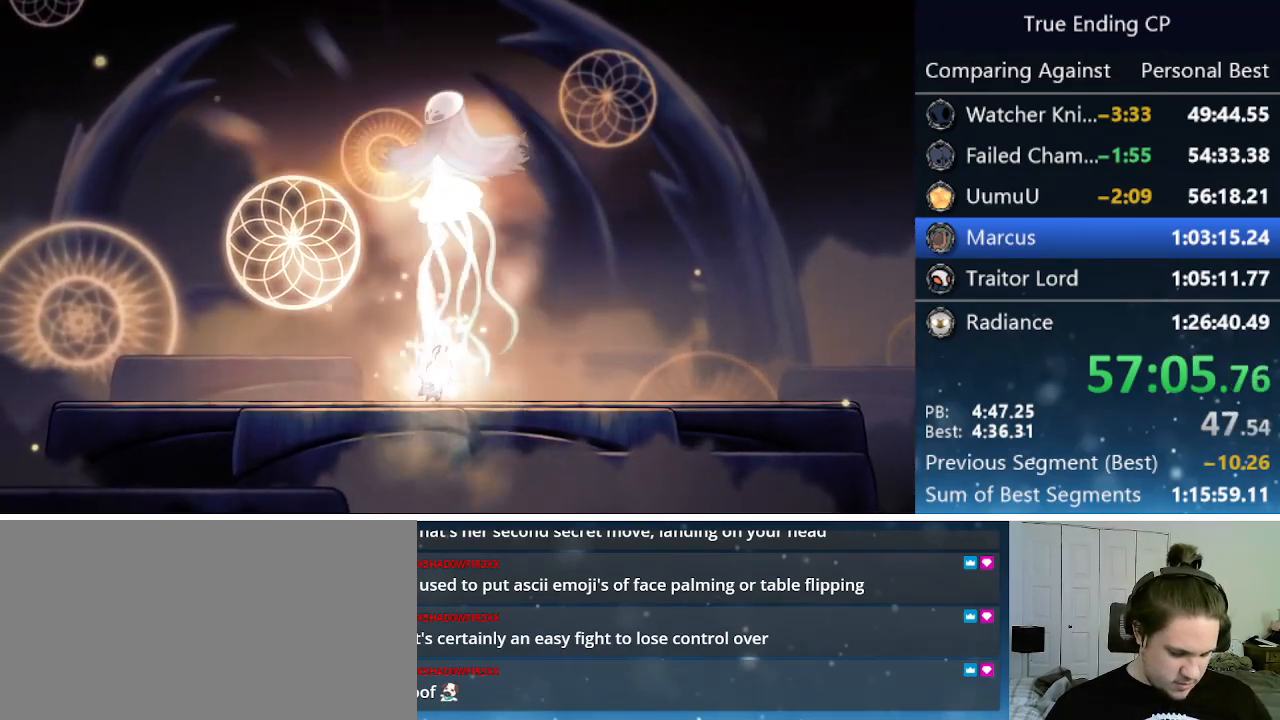
{"keys": ["focus"], "events": []}
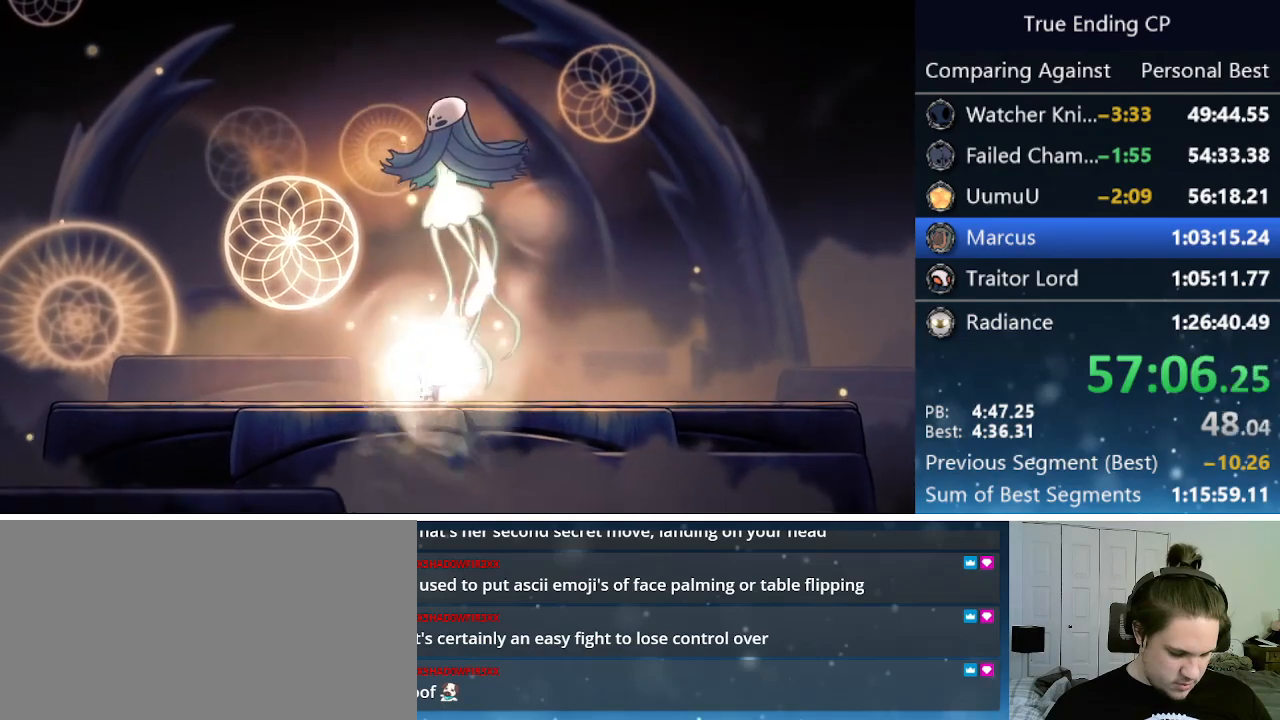
{"keys": ["focus"], "events": []}
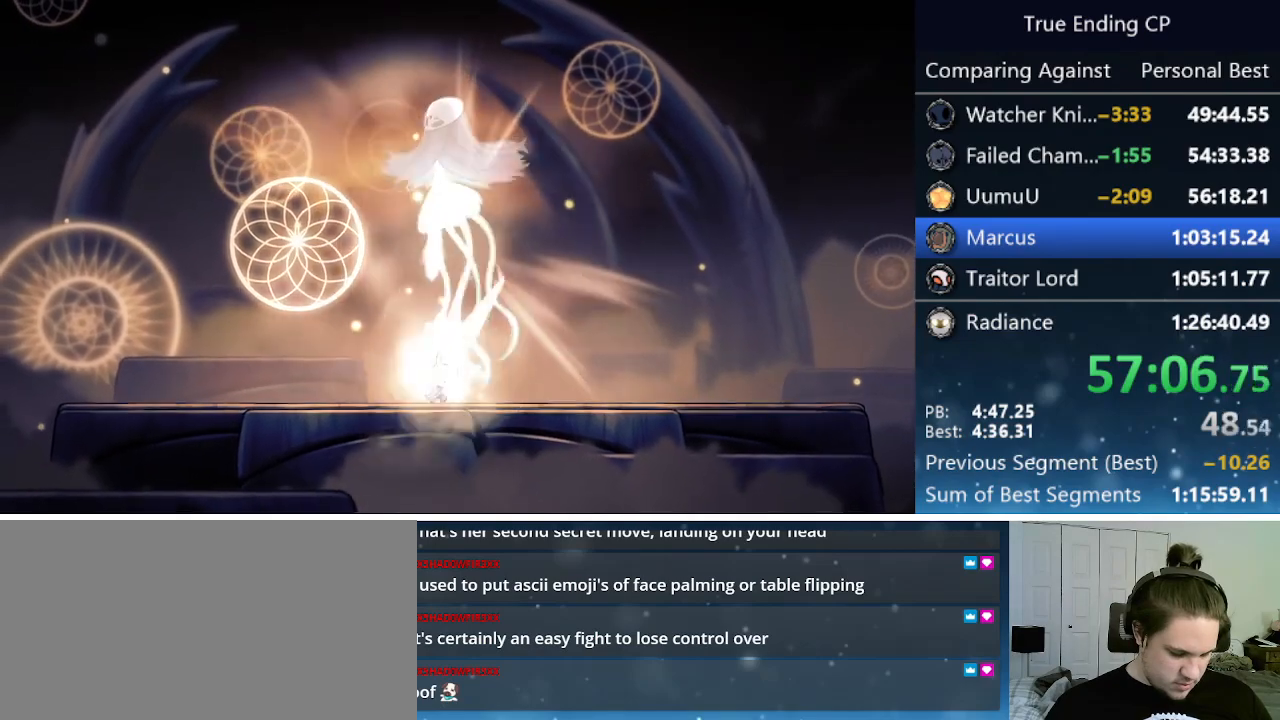
{"keys": ["focus"], "events": []}
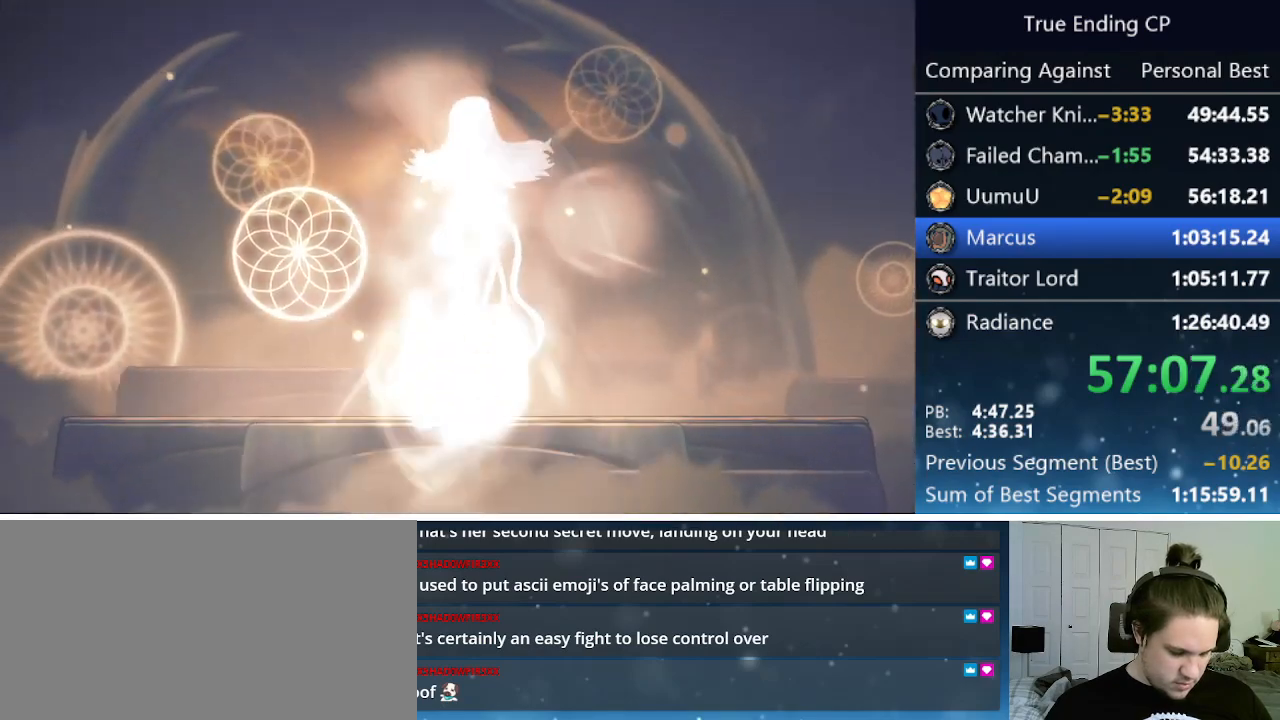
{"keys": ["focus"], "events": []}
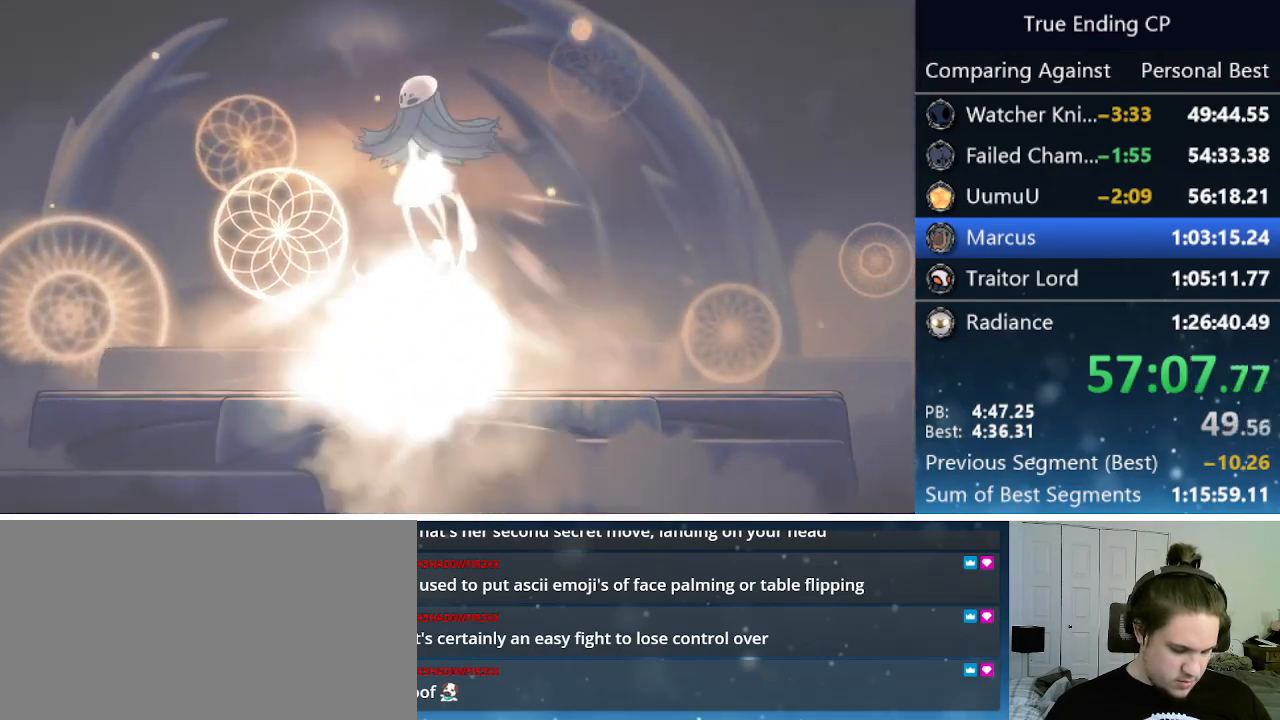
{"keys": ["focus"], "events": []}
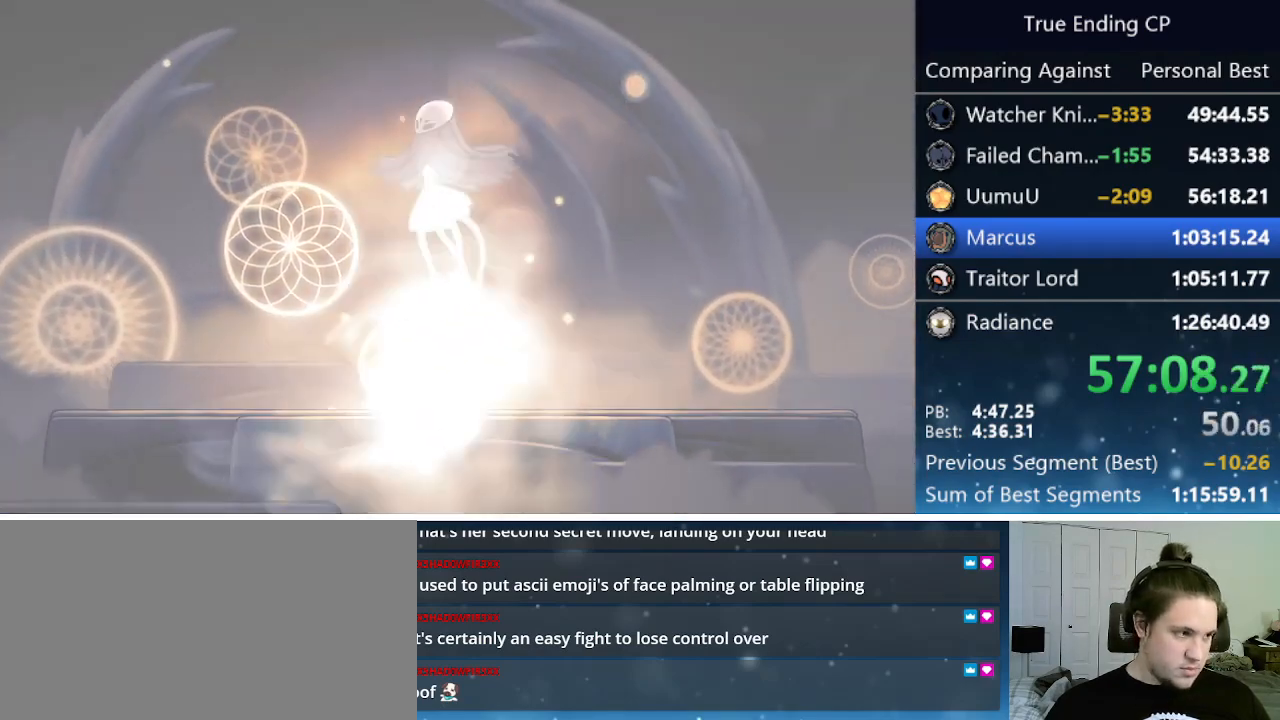
{"keys": ["focus"], "events": []}
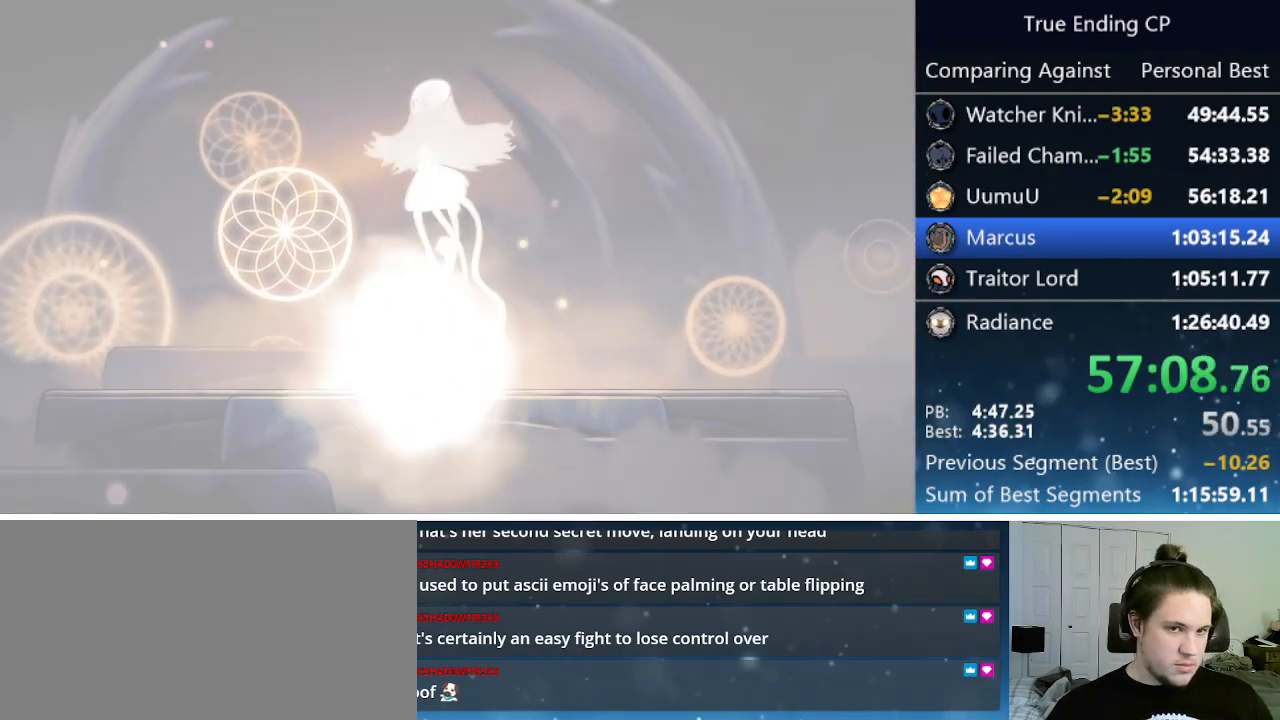
{"keys": ["focus"], "events": []}
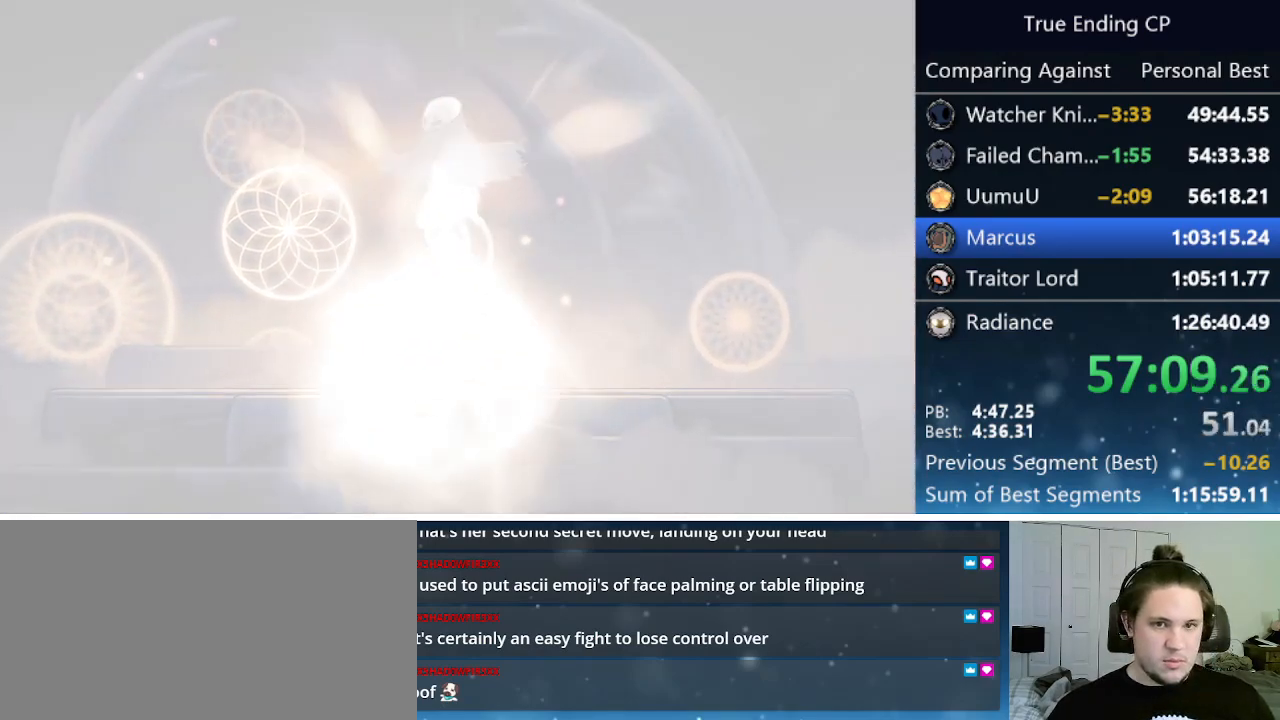
{"keys": ["focus"], "events": []}
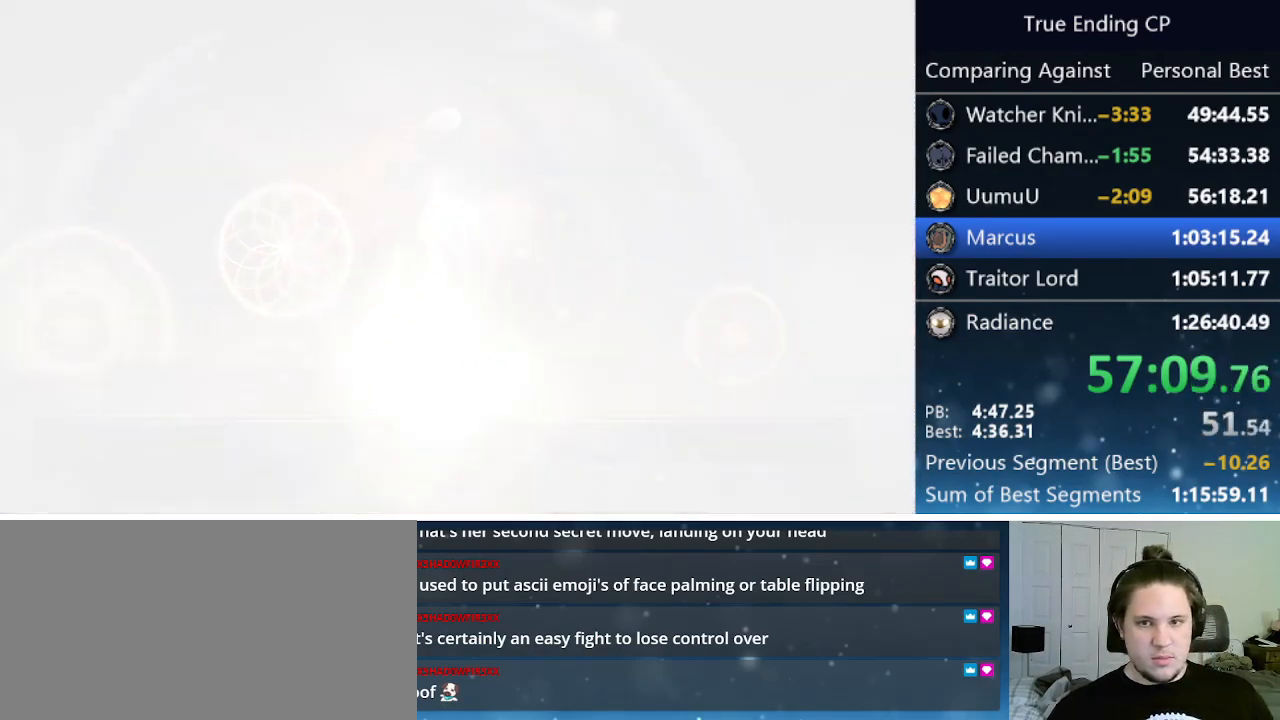
{"keys": ["focus"], "events": []}
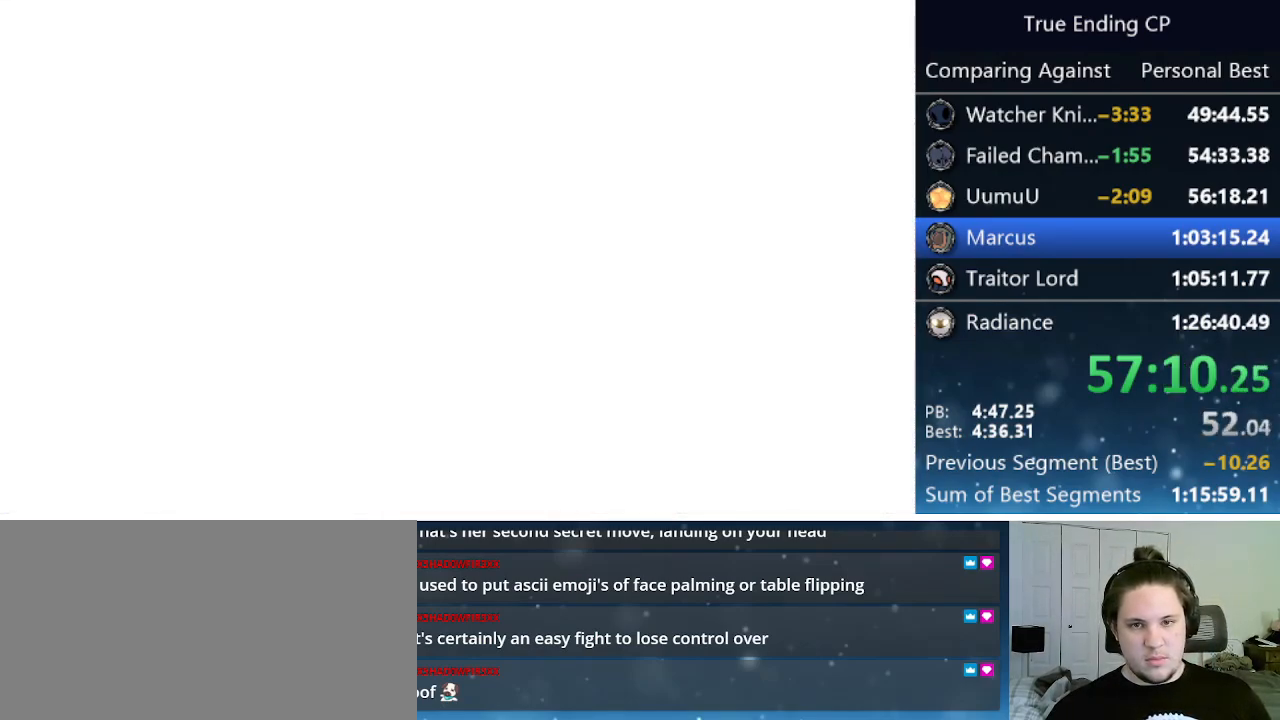
{"keys": ["focus"], "events": []}
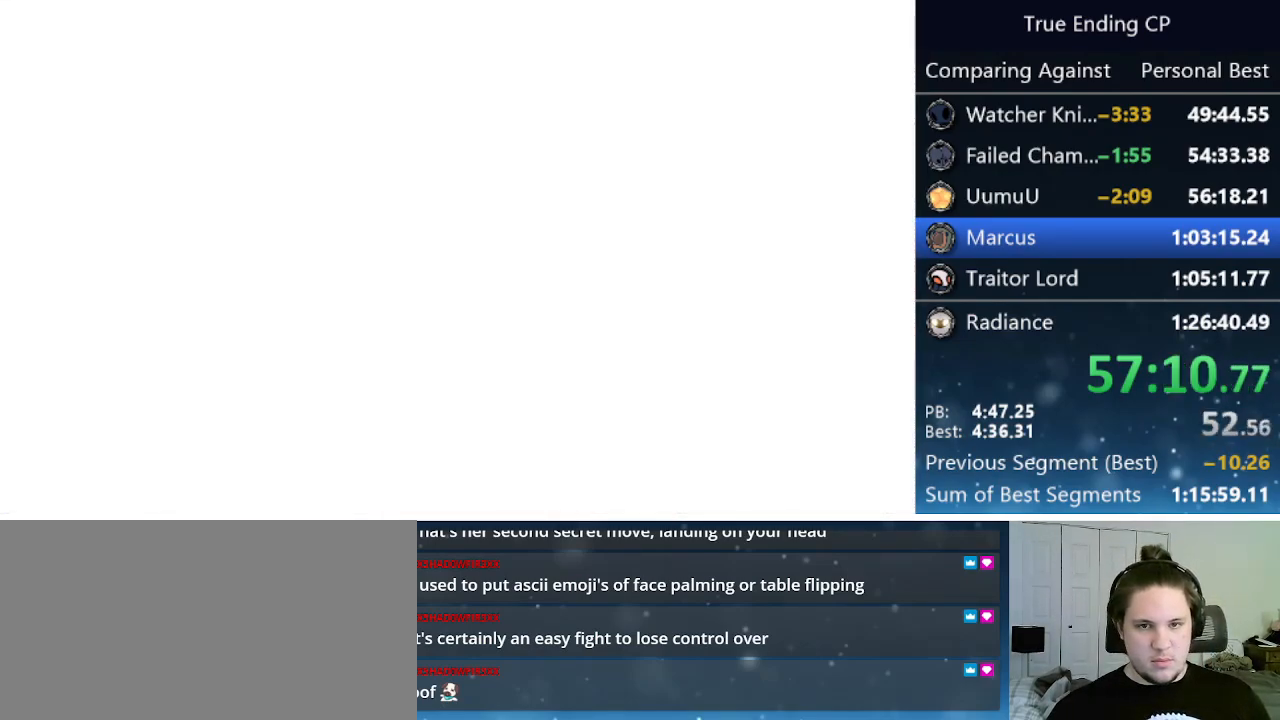
{"keys": ["focus"], "events": []}
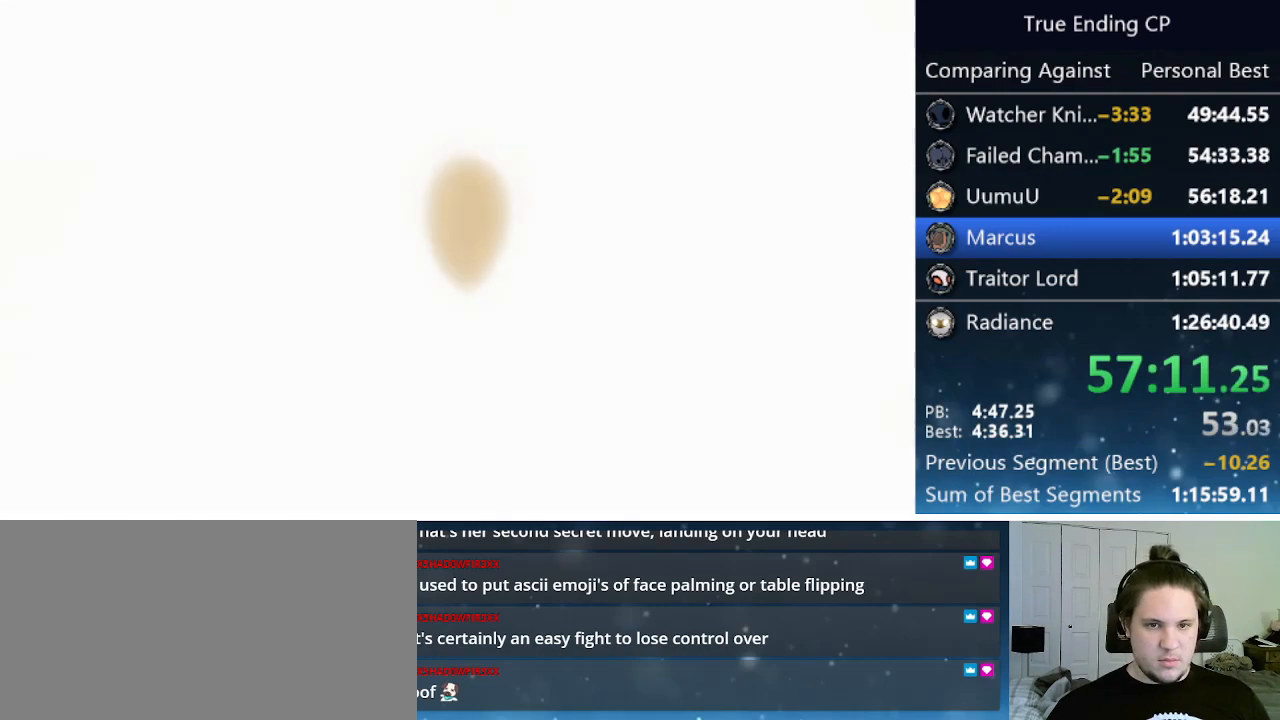
{"keys": ["jump"], "events": [[216, "focus", "up"], [500, "jump", "down"]]}
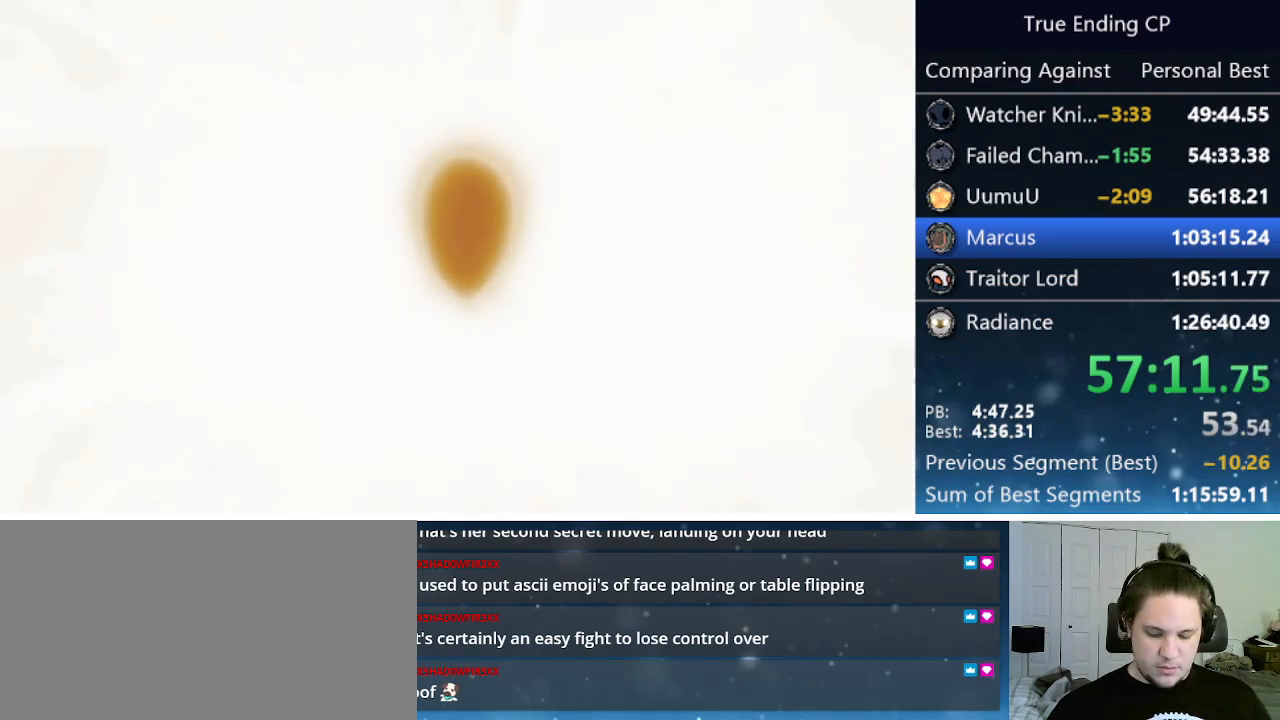
{"keys": [], "events": [[100, "jump", "up"]]}